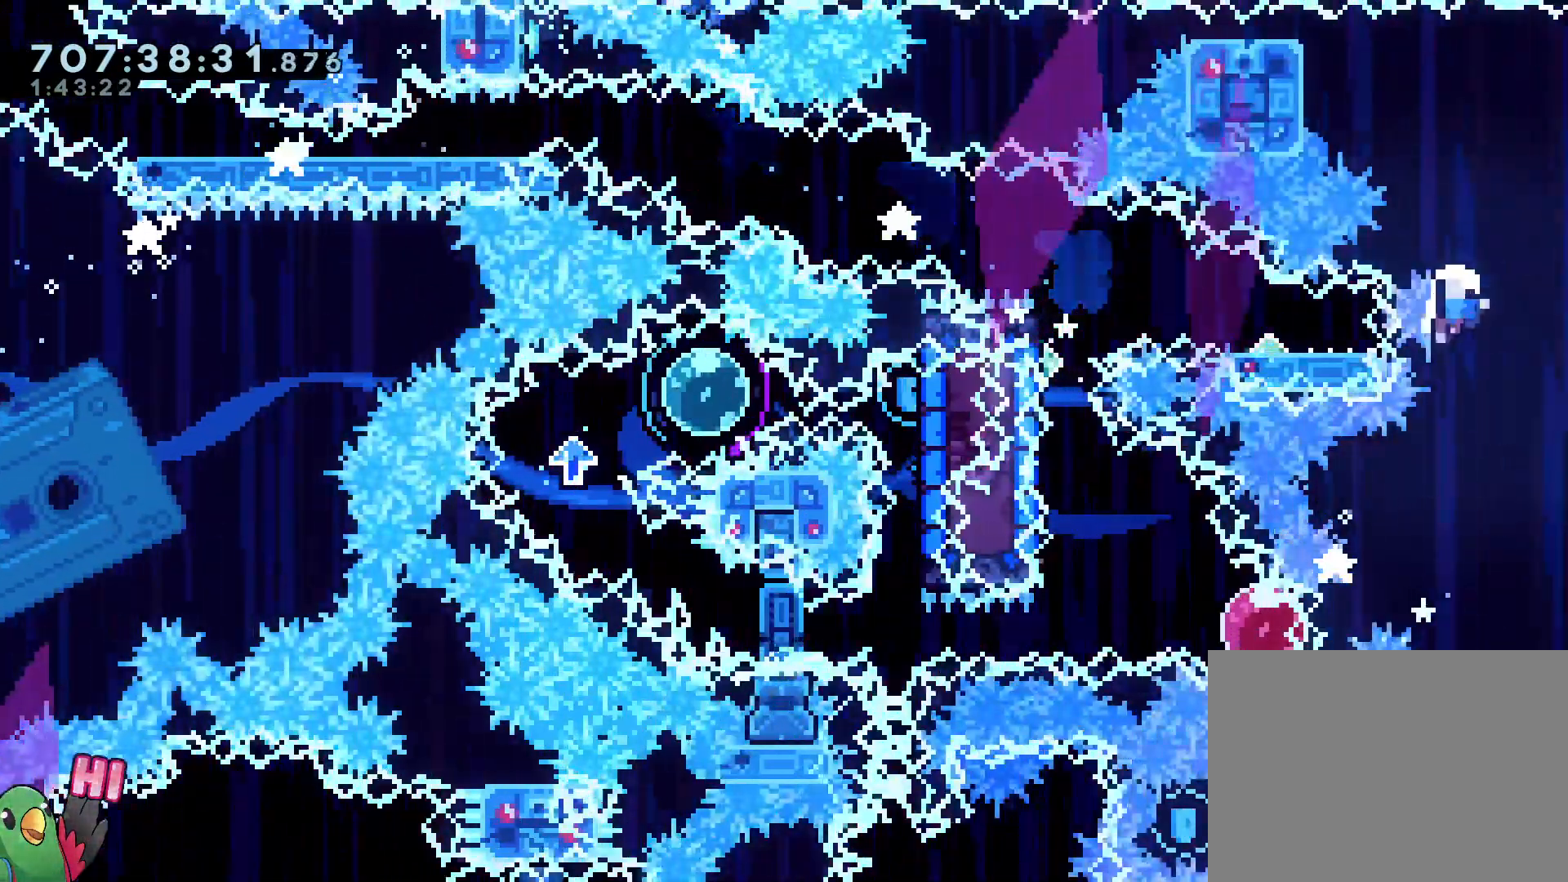
Gameplay with a controller (Nintendo layout); each line is a JSON object with the inputs held at the frame after it (dt_ms = milliseconds from this image to that frame). "events" lists button and stick changes between this image and that frame as [ms after this image, input, new state], when the widget could be followed in between. Not read: A B HOME L3 R3 SELECT START X.
{"dt_ms": 500, "buttons": [], "left_stick": "center", "right_stick": "center", "events": [[17, "Y", "up"], [133, "left_stick", "center"], [317, "R1", "down"], [500, "R1", "up"]]}
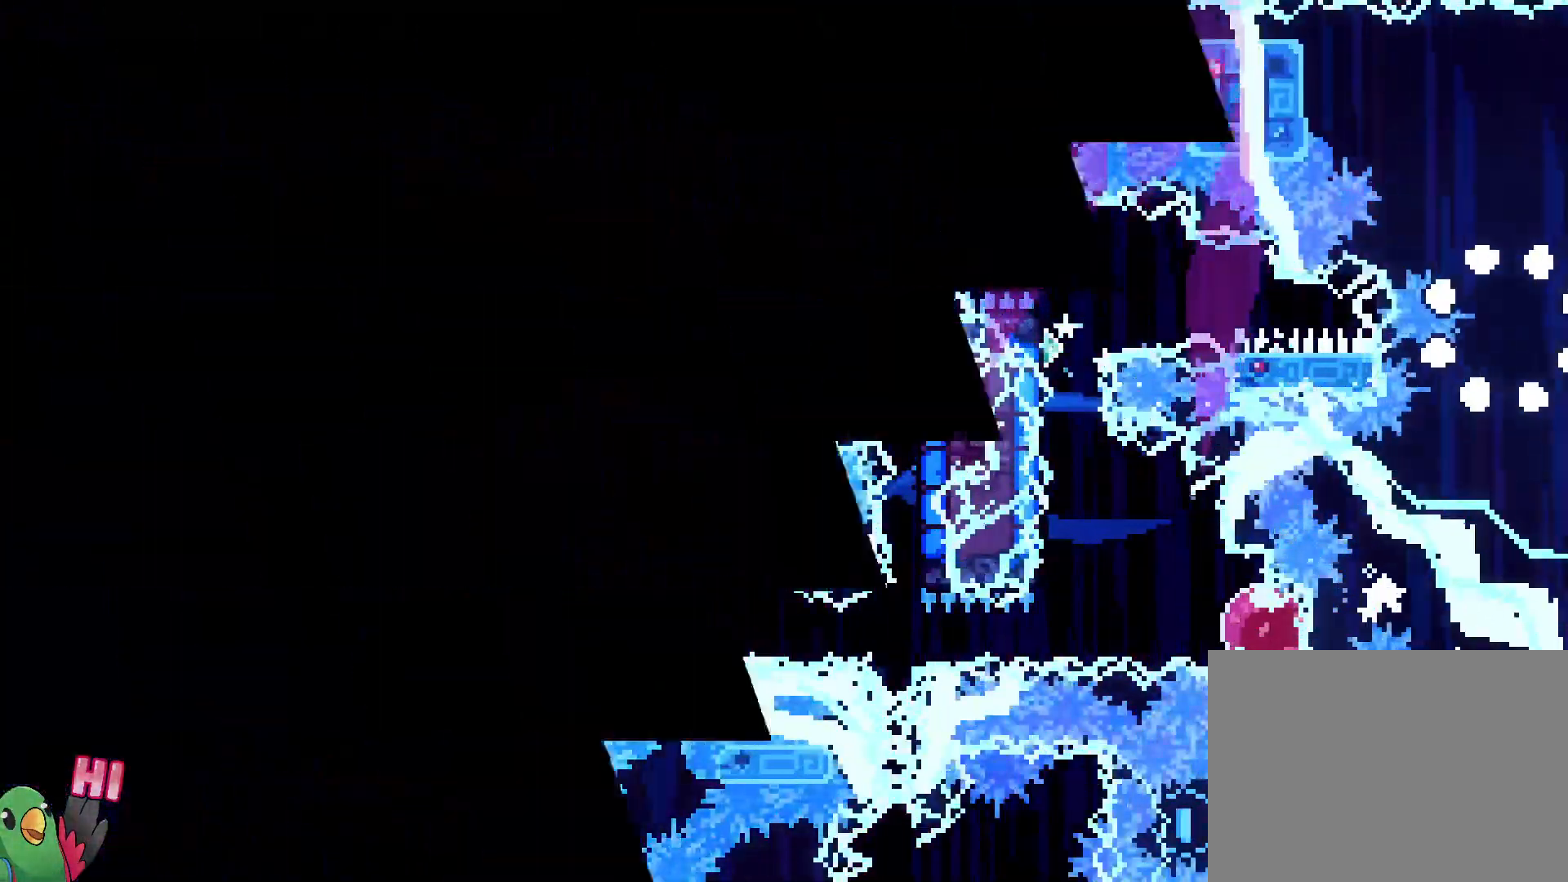
{"dt_ms": 500, "buttons": [], "left_stick": "center", "right_stick": "center", "events": [[183, "R1", "down"], [333, "R1", "up"]]}
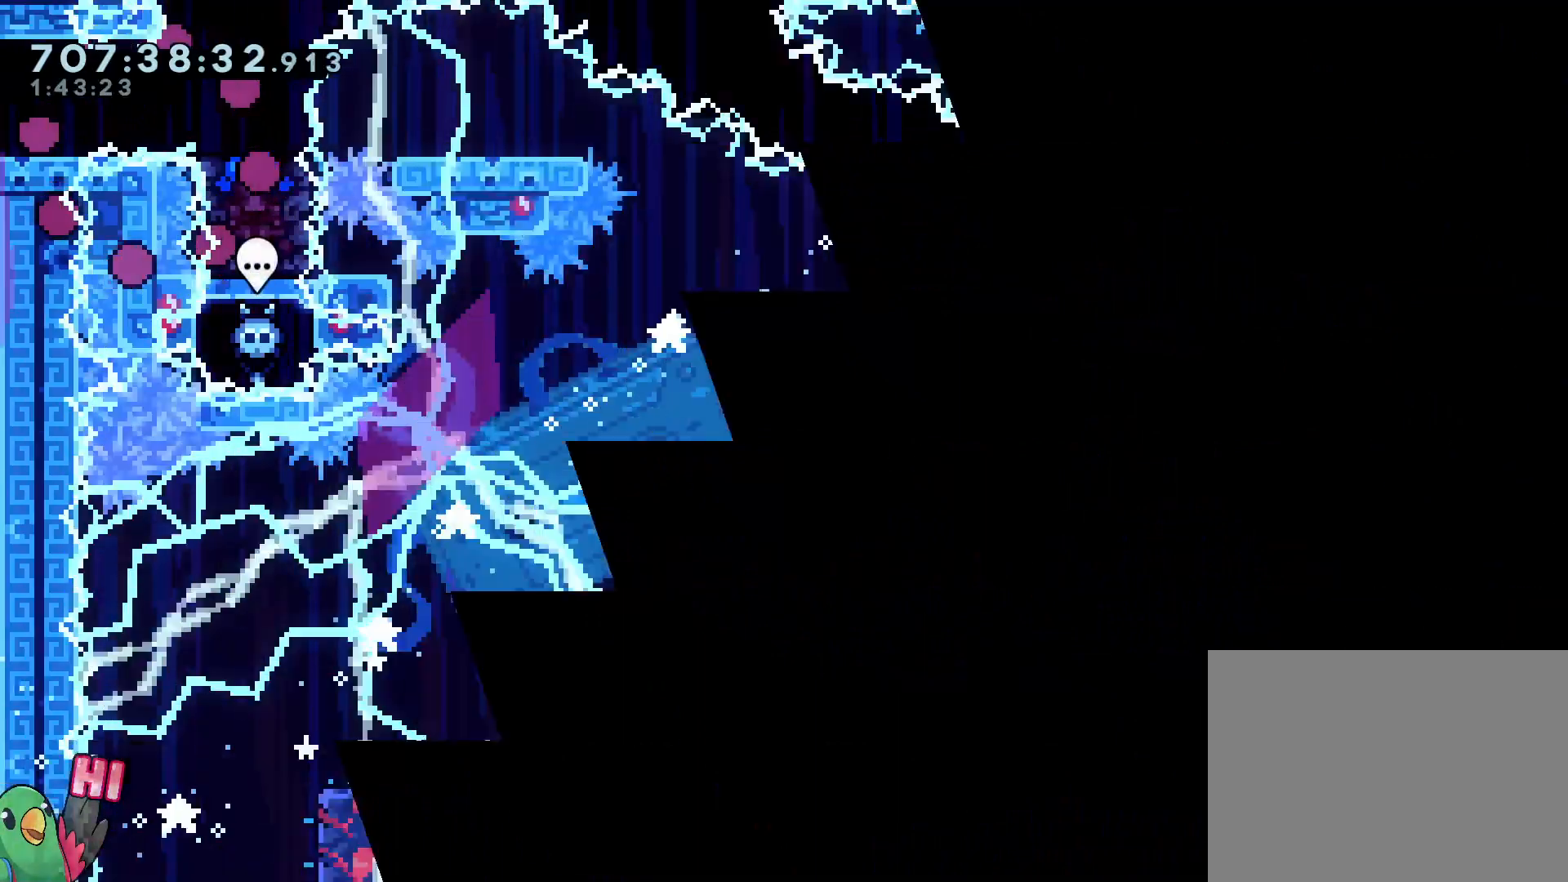
{"dt_ms": 500, "buttons": [], "left_stick": "center", "right_stick": "center", "events": []}
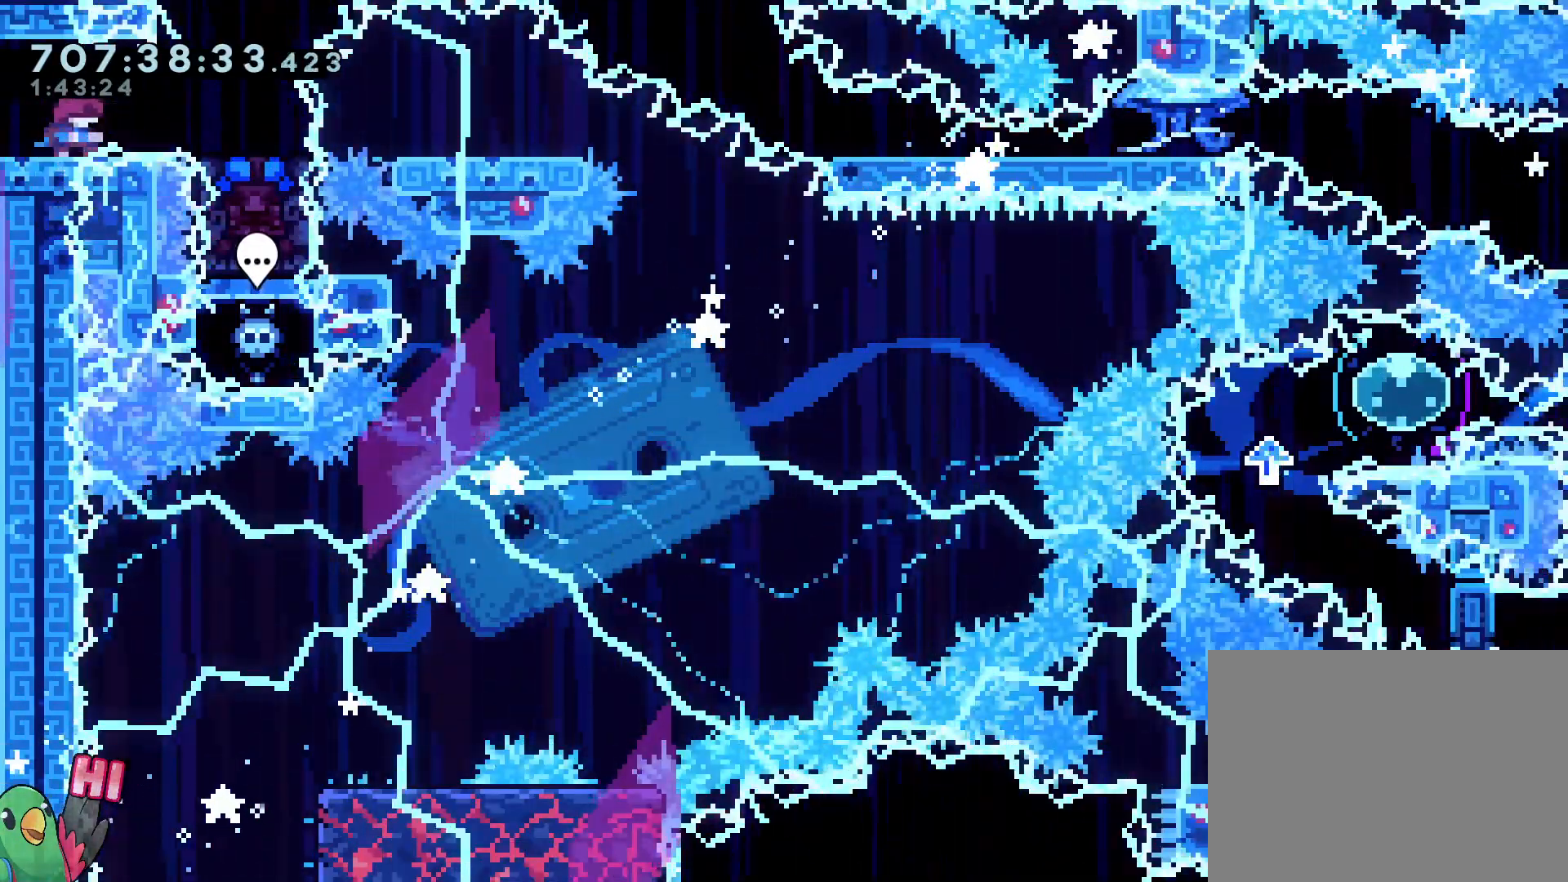
{"dt_ms": 1000, "buttons": [], "left_stick": "center", "right_stick": "center"}
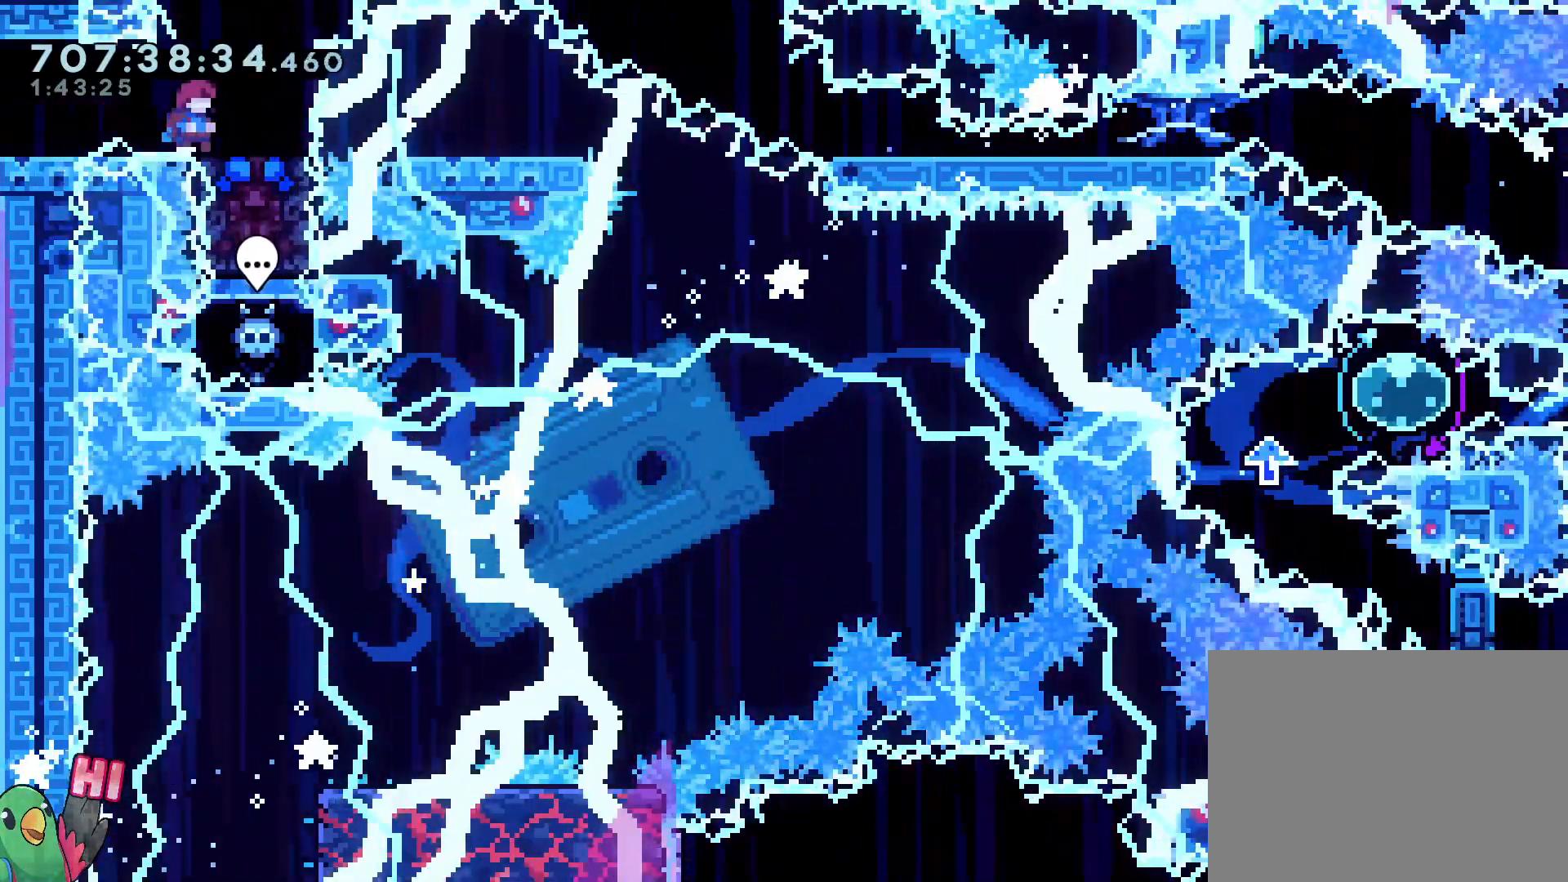
{"dt_ms": 500, "buttons": [], "left_stick": "center", "right_stick": "center", "events": [[183, "left_stick", "down"], [217, "Y", "down"], [367, "Y", "up"], [450, "left_stick", "center"]]}
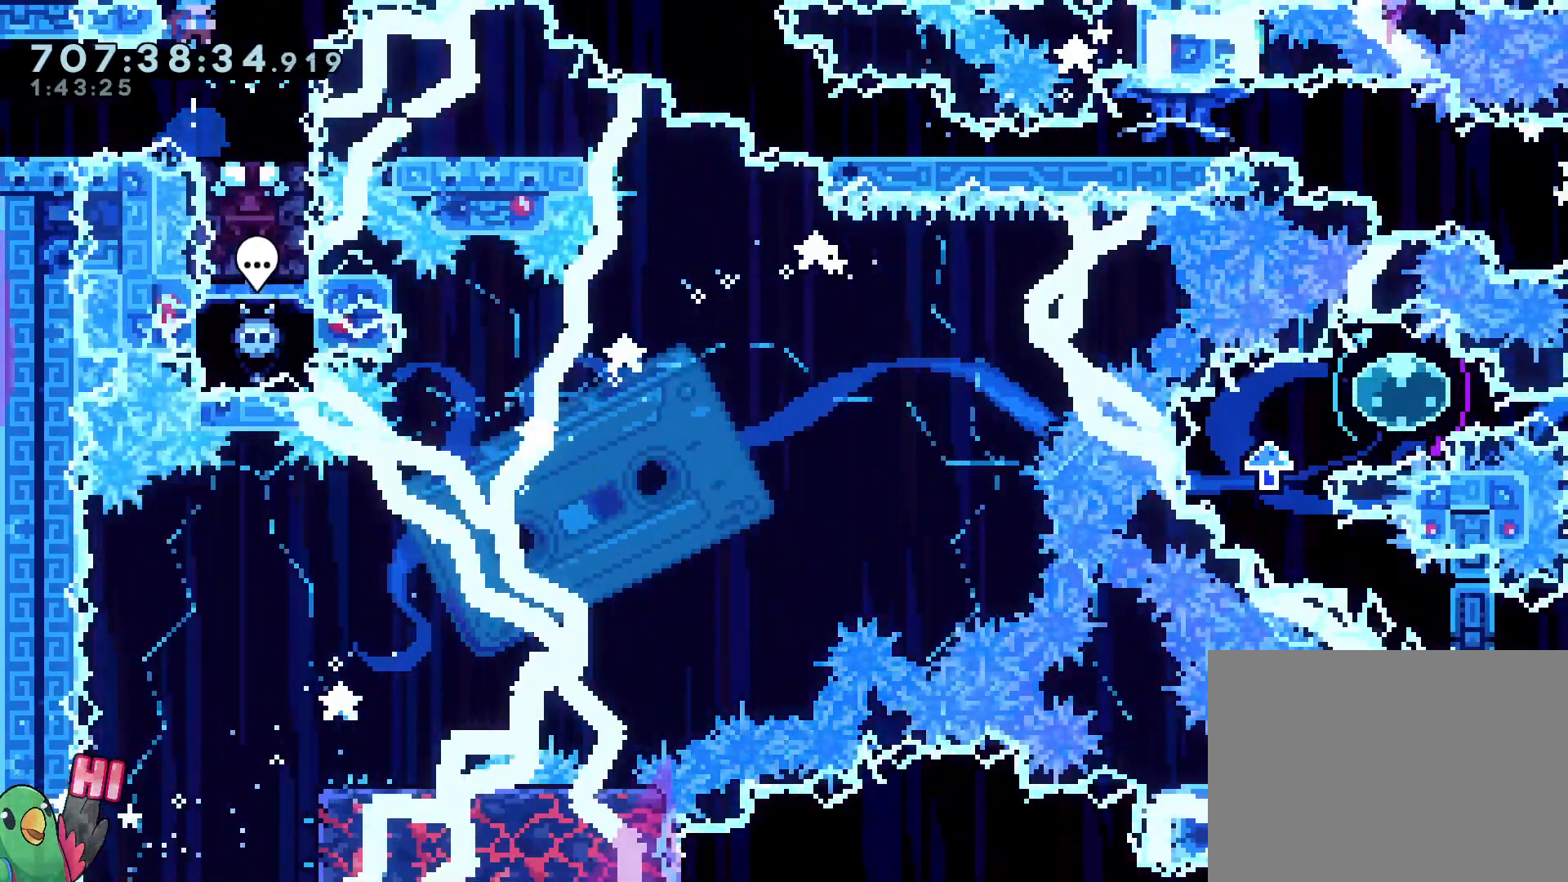
{"dt_ms": 500, "buttons": ["Y", "L2"], "left_stick": "down-right", "right_stick": "center"}